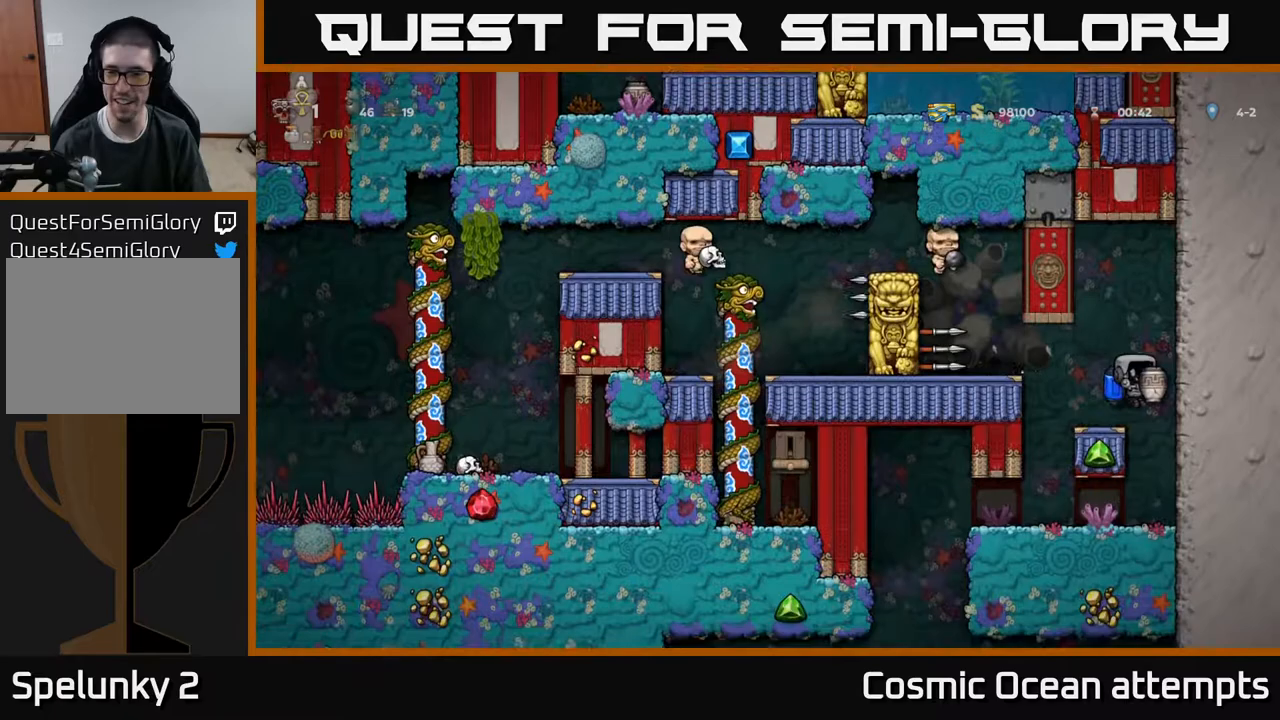
Gameplay with a controller (Xbox layout); each line is a JSON object with the inputs held at the frame after it. "events" lists button and stick changes between this image and that frame as [ms after this image, input, new state], when the widget could be followed in between. Not read: left_stick.
{"buttons": ["DPAD_LEFT"], "right_stick": "center", "events": [[33, "DPAD_RIGHT", "up"], [367, "DPAD_LEFT", "down"]]}
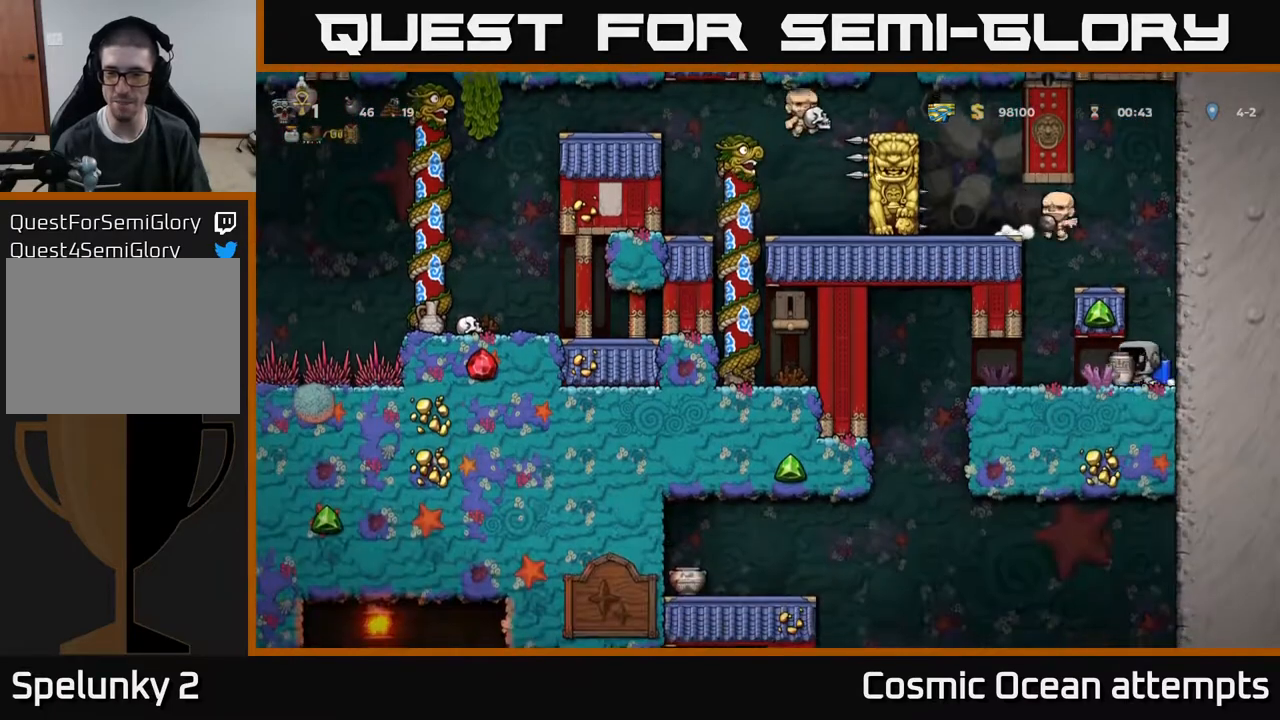
{"buttons": [], "right_stick": "center", "events": [[367, "DPAD_LEFT", "up"], [383, "X", "down"], [483, "X", "up"]]}
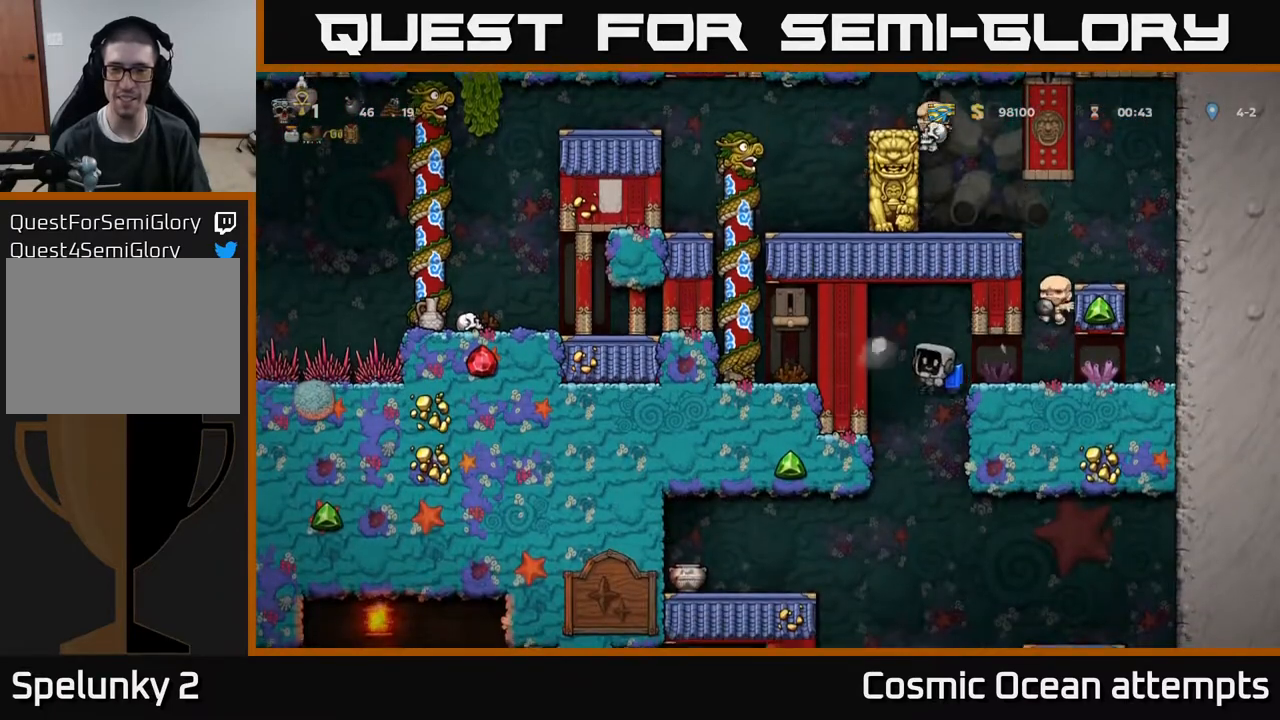
{"buttons": [], "right_stick": "center", "events": [[83, "A", "down"], [217, "A", "up"], [267, "DPAD_RIGHT", "down"], [350, "A", "down"], [383, "DPAD_RIGHT", "up"], [433, "A", "up"]]}
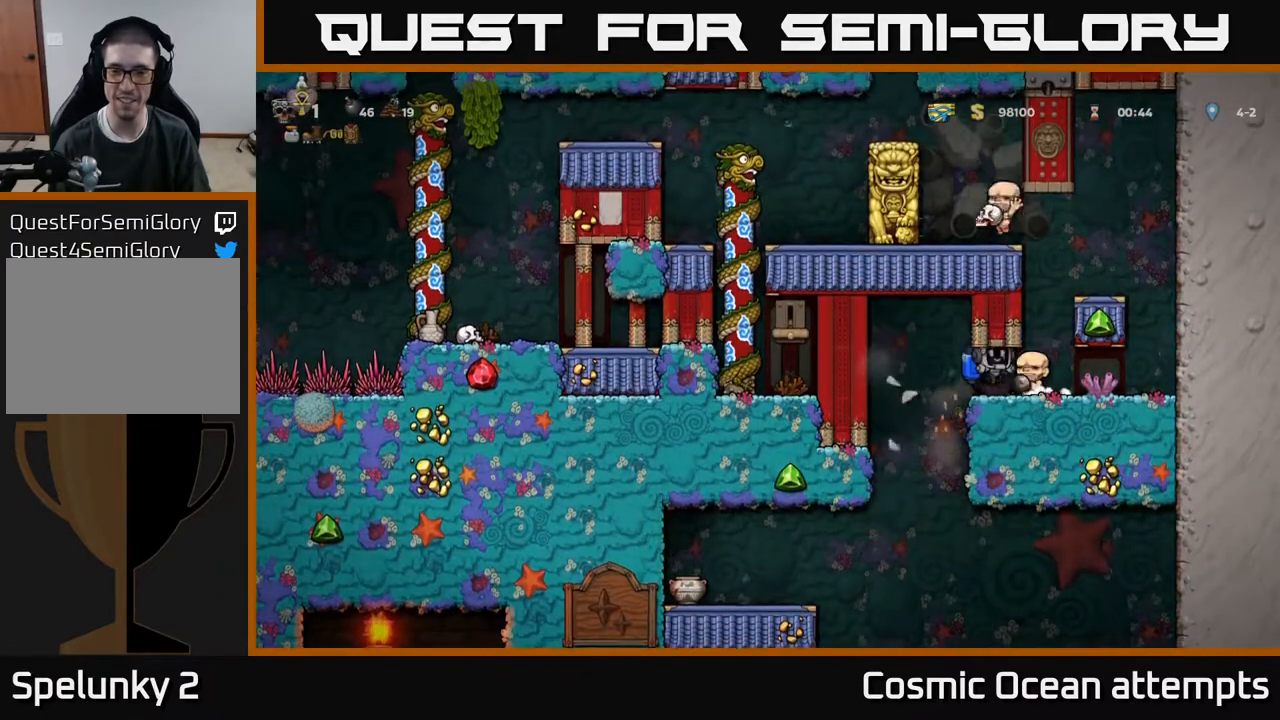
{"buttons": ["DPAD_LEFT"], "right_stick": "center", "events": [[133, "DPAD_LEFT", "down"]]}
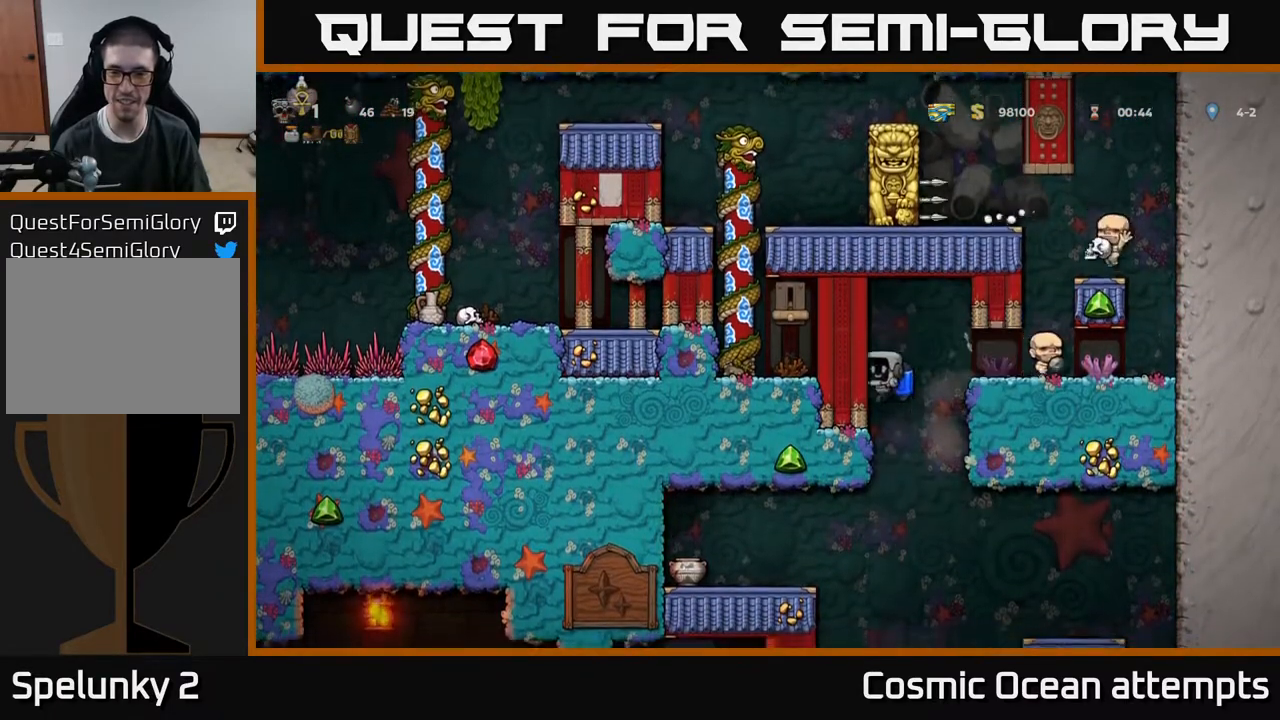
{"buttons": ["DPAD_LEFT"], "right_stick": "center", "events": [[17, "DPAD_LEFT", "up"], [200, "DPAD_LEFT", "down"], [267, "A", "down"], [400, "A", "up"]]}
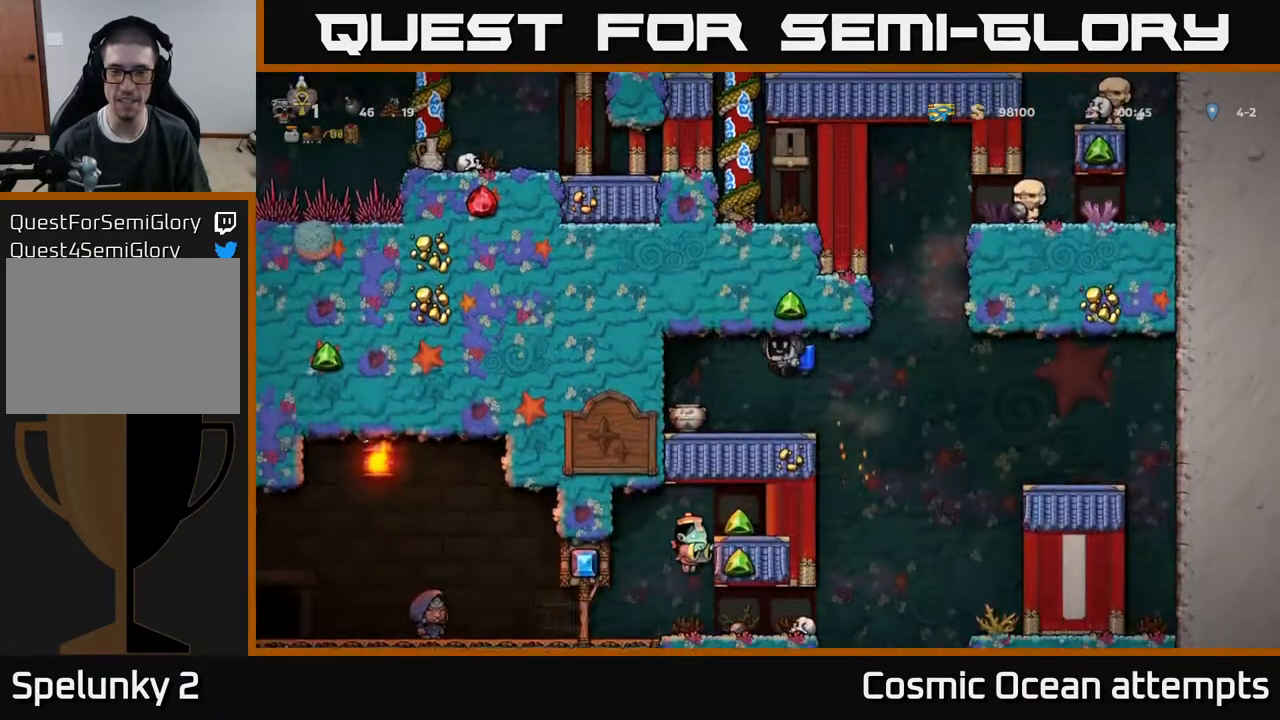
{"buttons": ["X", "DPAD_DOWN"], "right_stick": "center", "events": [[217, "DPAD_DOWN", "down"], [233, "DPAD_LEFT", "up"], [450, "X", "down"]]}
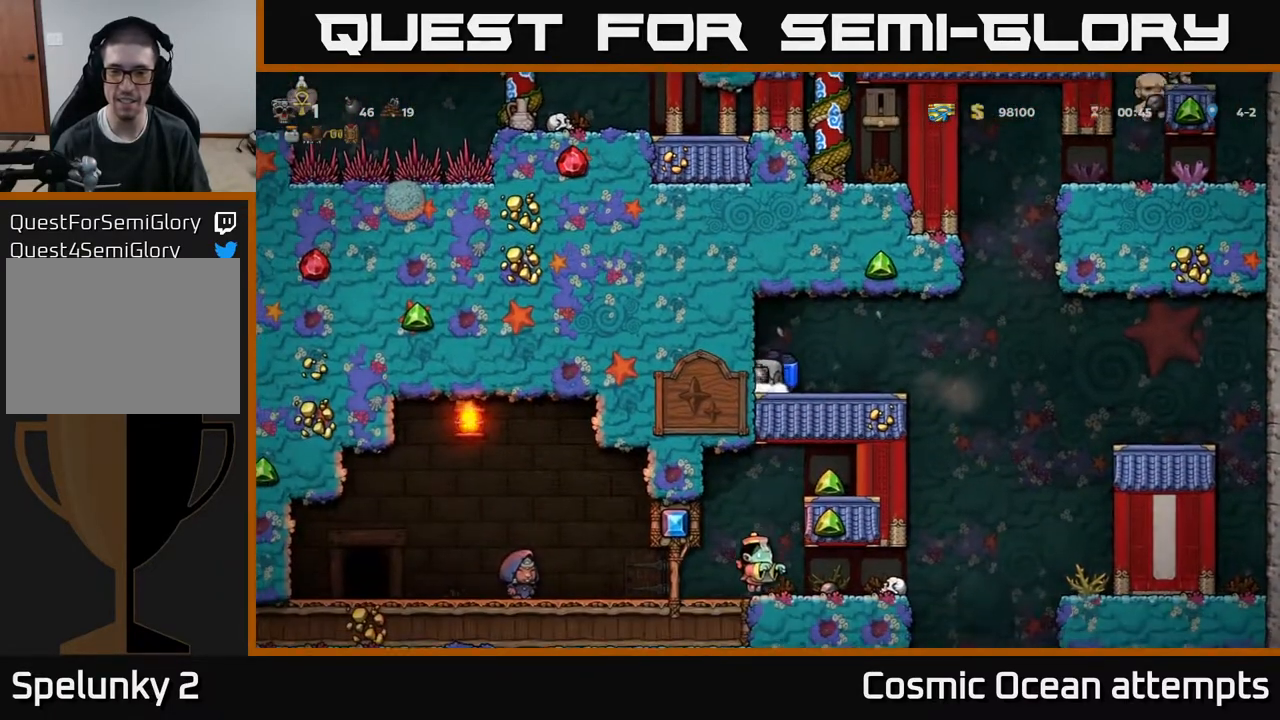
{"buttons": [], "right_stick": "center", "events": [[33, "DPAD_DOWN", "up"], [83, "DPAD_RIGHT", "down"], [83, "X", "up"], [200, "X", "down"], [217, "DPAD_RIGHT", "up"], [300, "X", "up"]]}
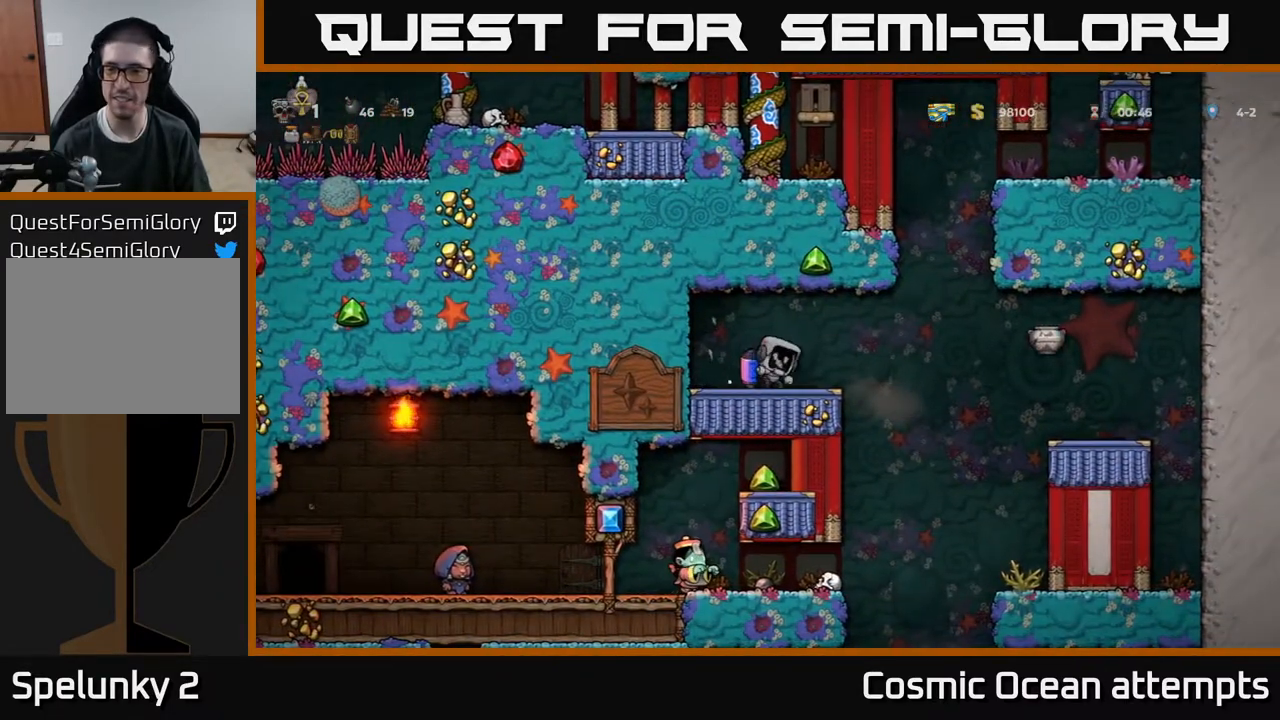
{"buttons": ["DPAD_RIGHT"], "right_stick": "center", "events": [[183, "DPAD_RIGHT", "down"], [350, "A", "down"], [450, "A", "up"]]}
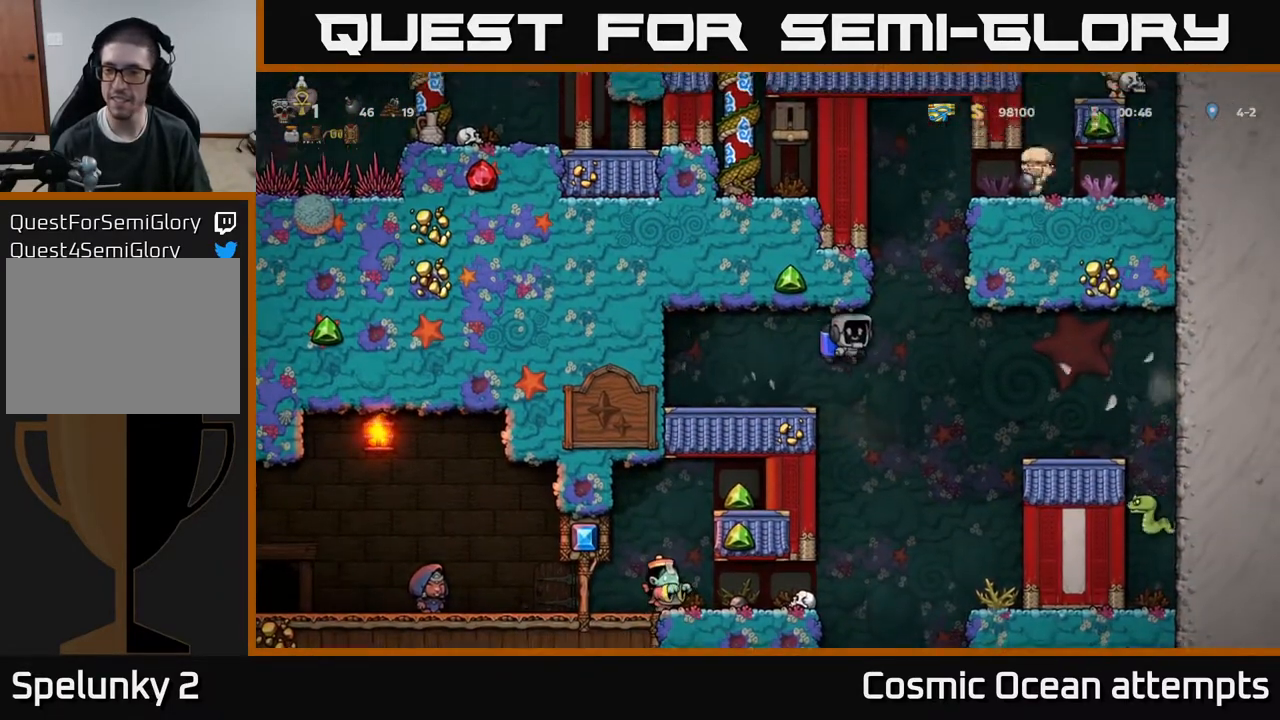
{"buttons": ["DPAD_RIGHT"], "right_stick": "center", "events": []}
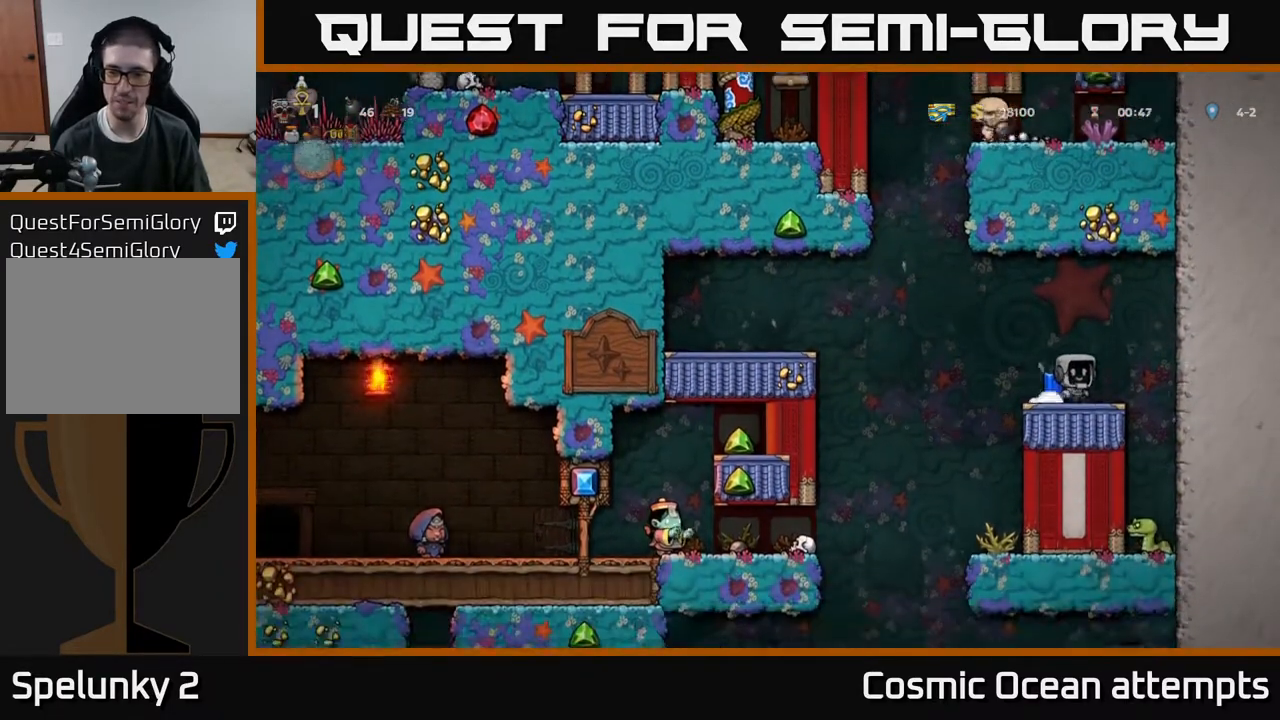
{"buttons": [], "right_stick": "center", "events": [[167, "DPAD_RIGHT", "up"], [450, "DPAD_LEFT", "down"], [483, "DPAD_LEFT", "up"]]}
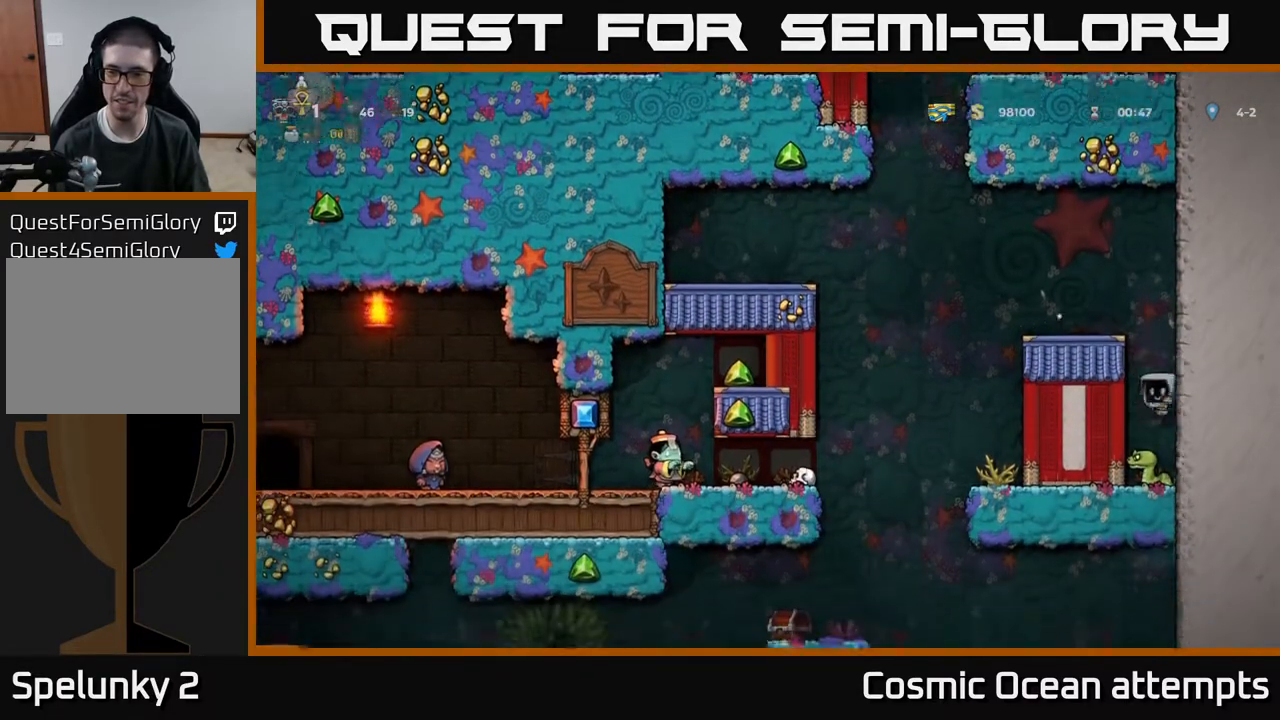
{"buttons": [], "right_stick": "center", "events": []}
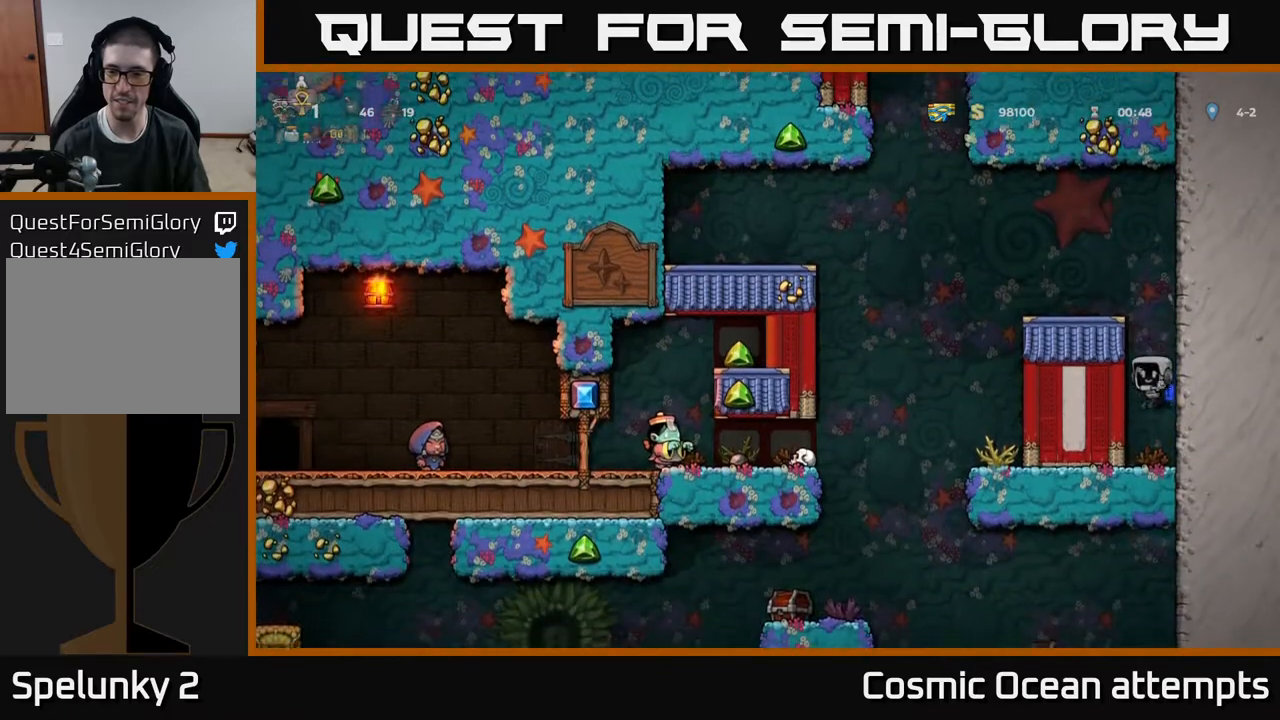
{"buttons": ["A"], "right_stick": "center", "events": [[250, "A", "down"], [333, "A", "up"], [417, "A", "down"]]}
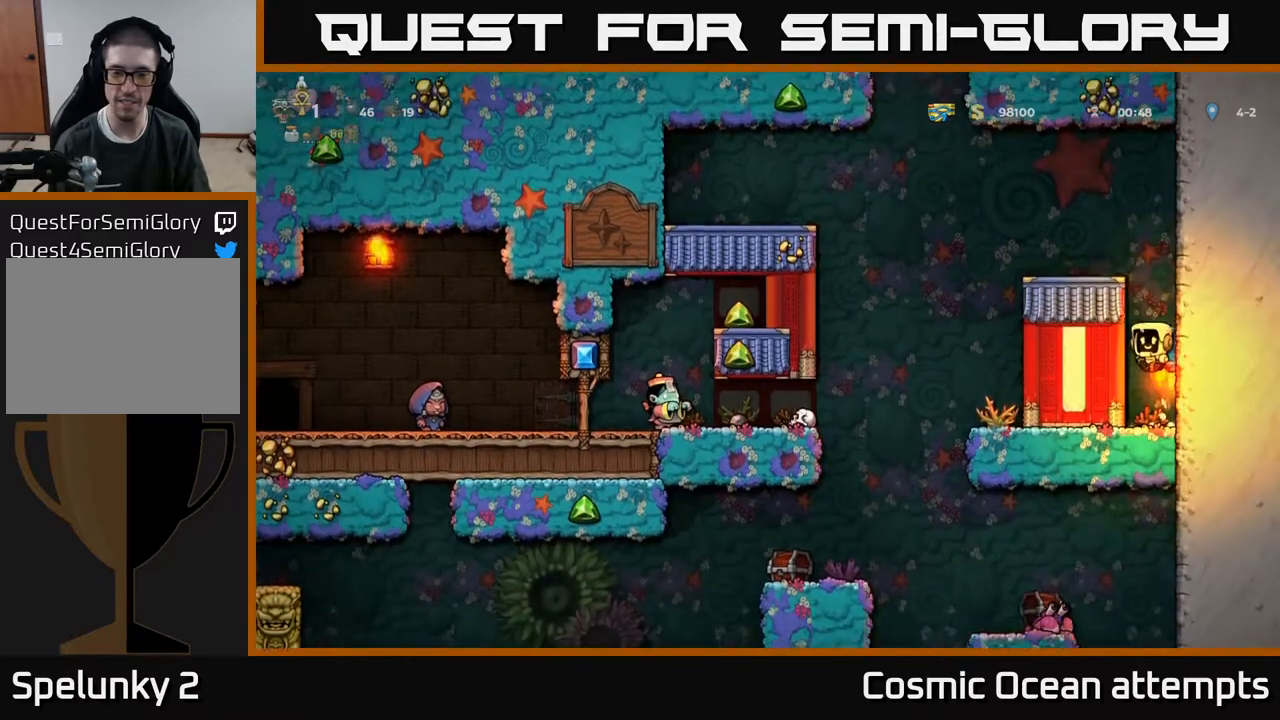
{"buttons": ["DPAD_LEFT"], "right_stick": "center", "events": [[17, "A", "up"], [83, "A", "down"], [267, "A", "up"], [383, "DPAD_LEFT", "down"]]}
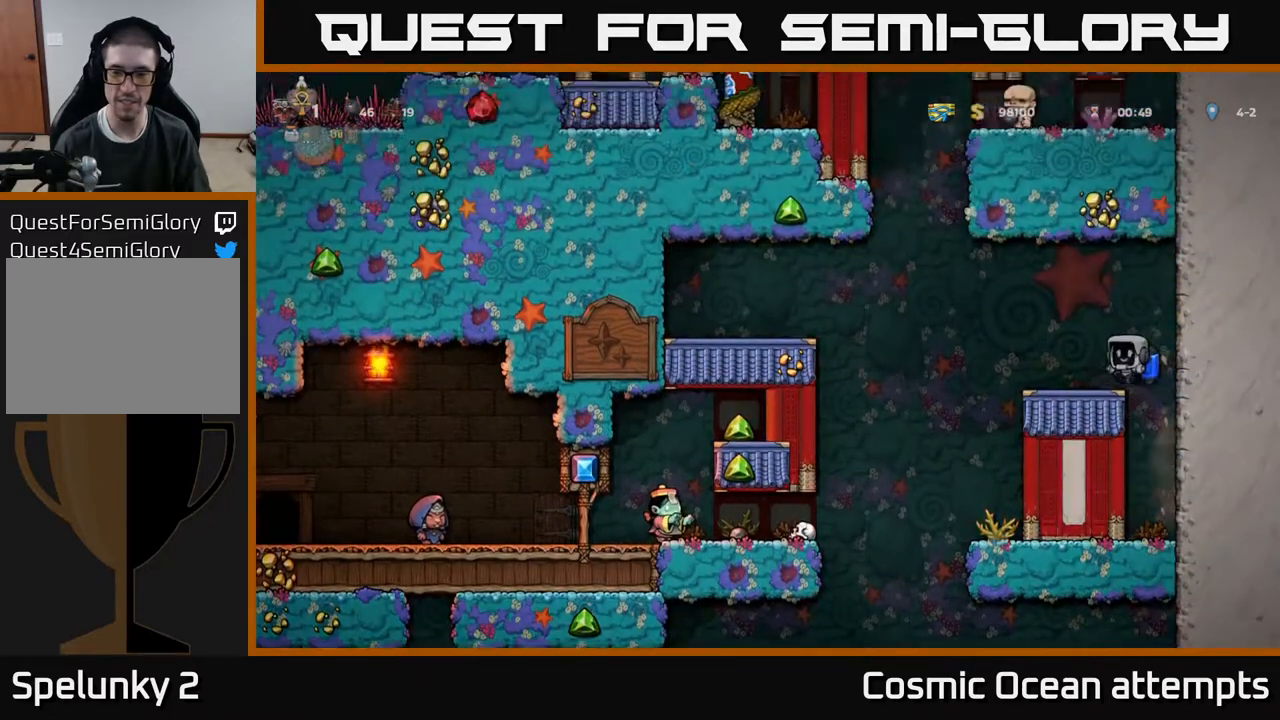
{"buttons": [], "right_stick": "center", "events": [[433, "DPAD_LEFT", "up"]]}
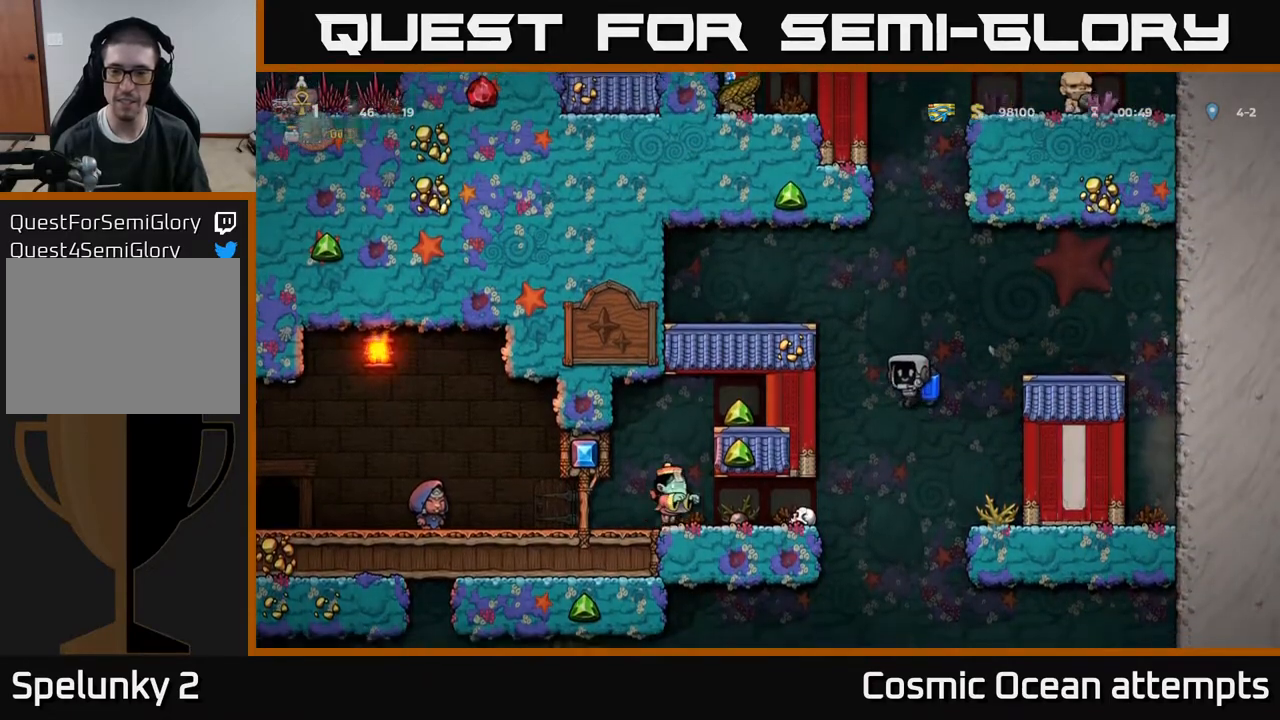
{"buttons": [], "right_stick": "center", "events": [[317, "A", "down"], [400, "A", "up"]]}
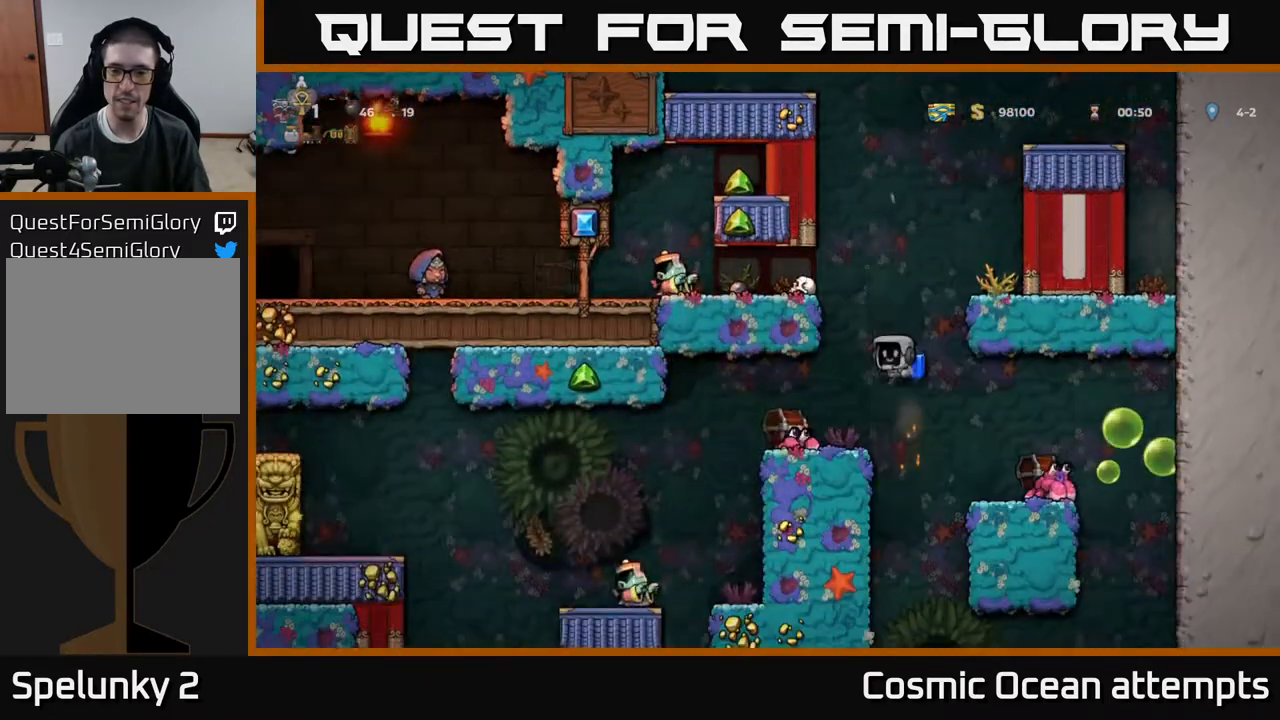
{"buttons": ["DPAD_RIGHT"], "right_stick": "center", "events": [[33, "A", "down"], [150, "A", "up"], [217, "A", "down"], [283, "DPAD_RIGHT", "down"], [367, "A", "up"]]}
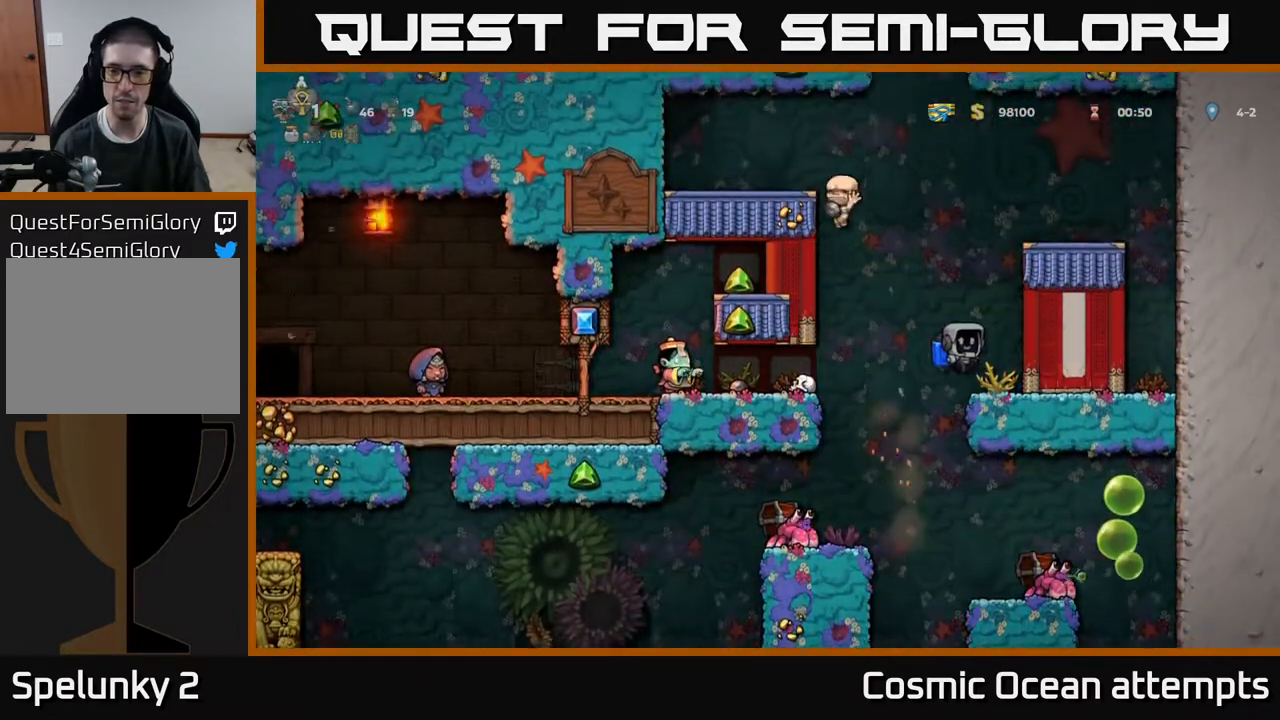
{"buttons": [], "right_stick": "center", "events": [[83, "DPAD_RIGHT", "up"], [350, "A", "down"], [467, "A", "up"]]}
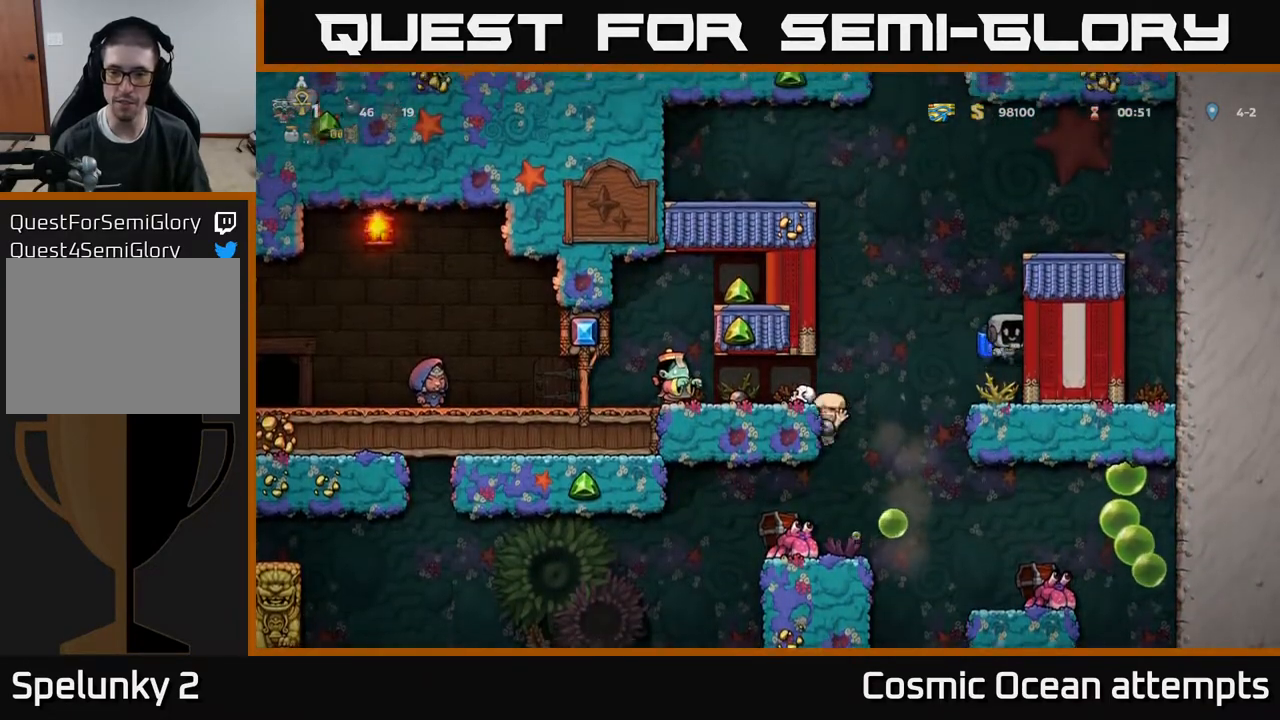
{"buttons": [], "right_stick": "center", "events": [[67, "A", "down"], [167, "A", "up"], [233, "A", "down"], [383, "A", "up"]]}
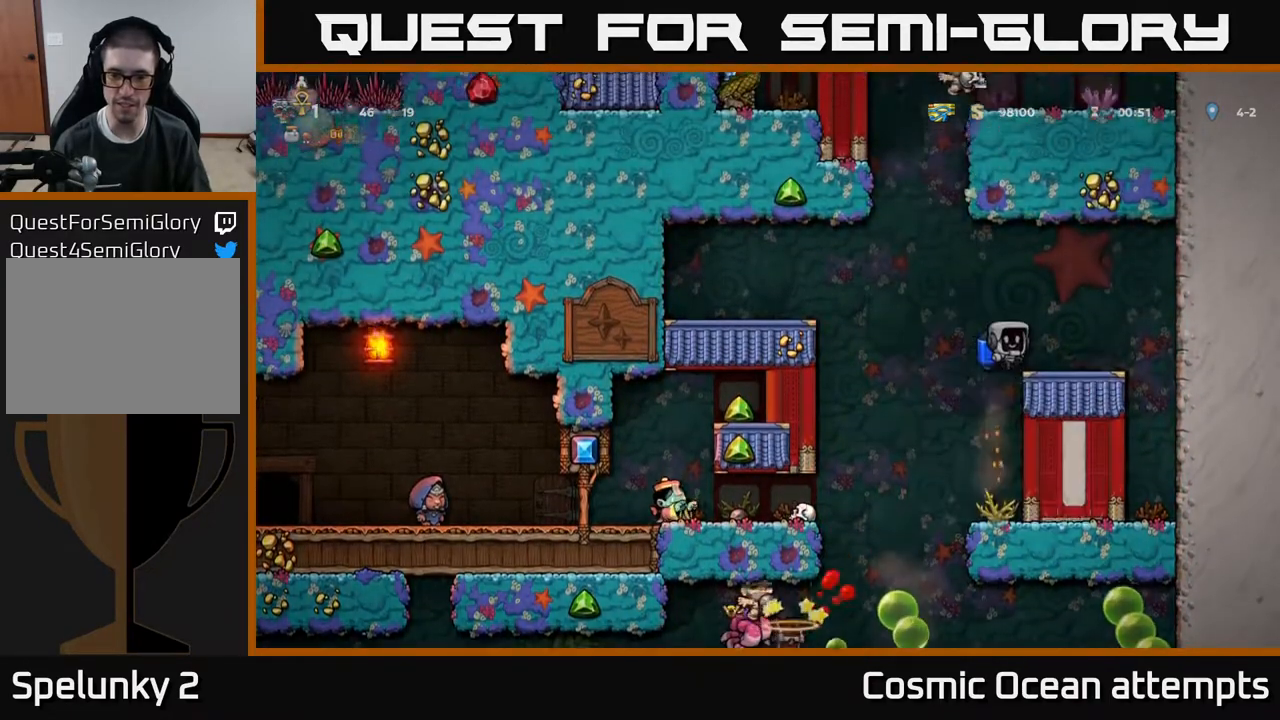
{"buttons": [], "right_stick": "center", "events": [[33, "DPAD_RIGHT", "down"], [117, "DPAD_RIGHT", "up"]]}
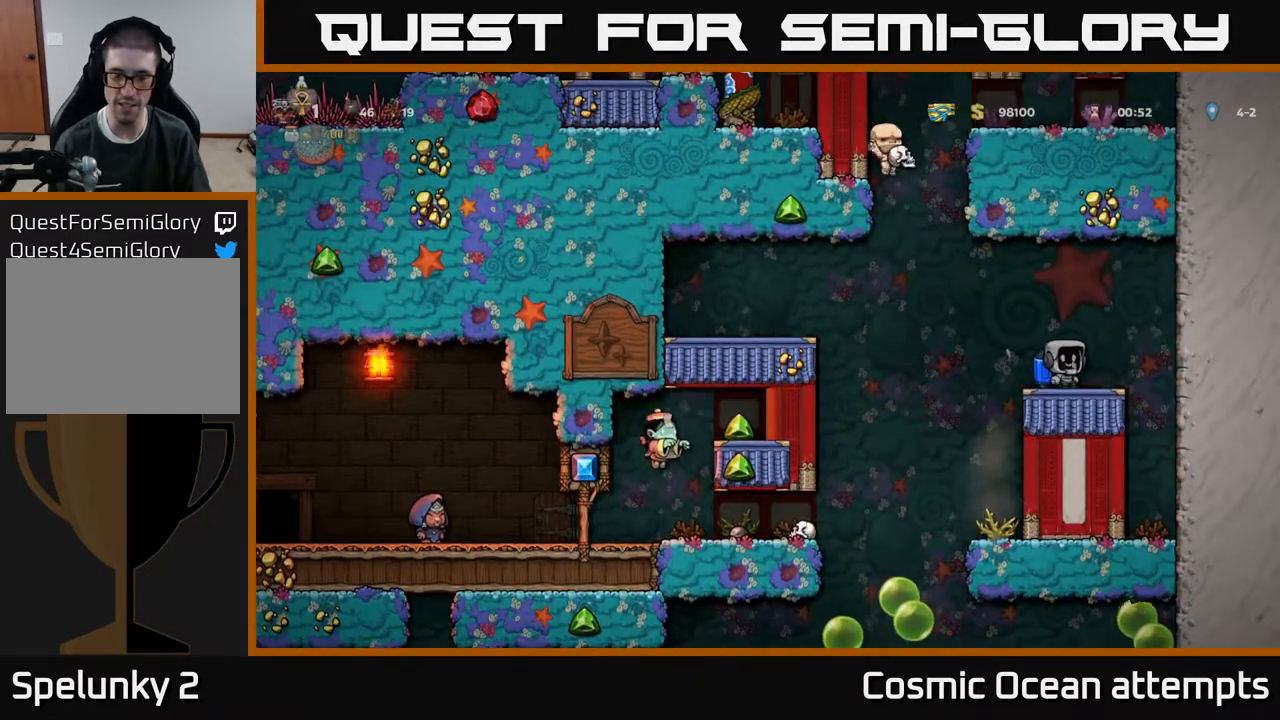
{"buttons": [], "right_stick": "center", "events": []}
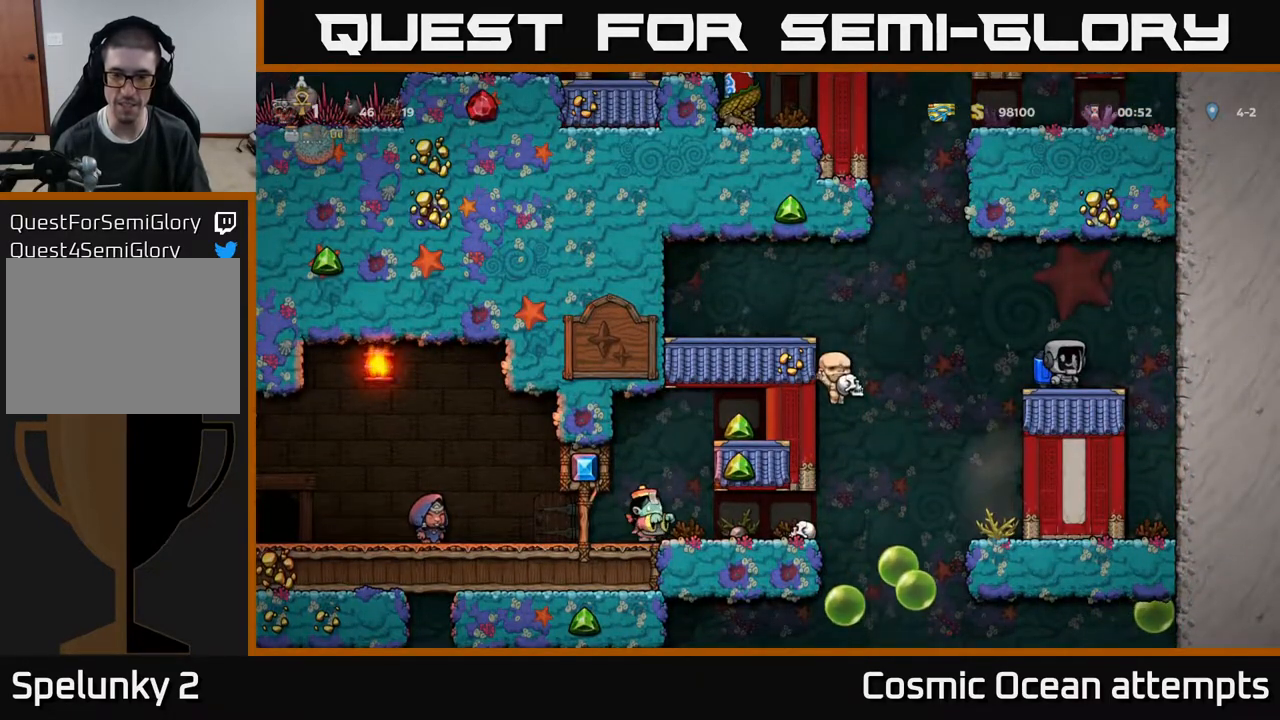
{"buttons": [], "right_stick": "center", "events": []}
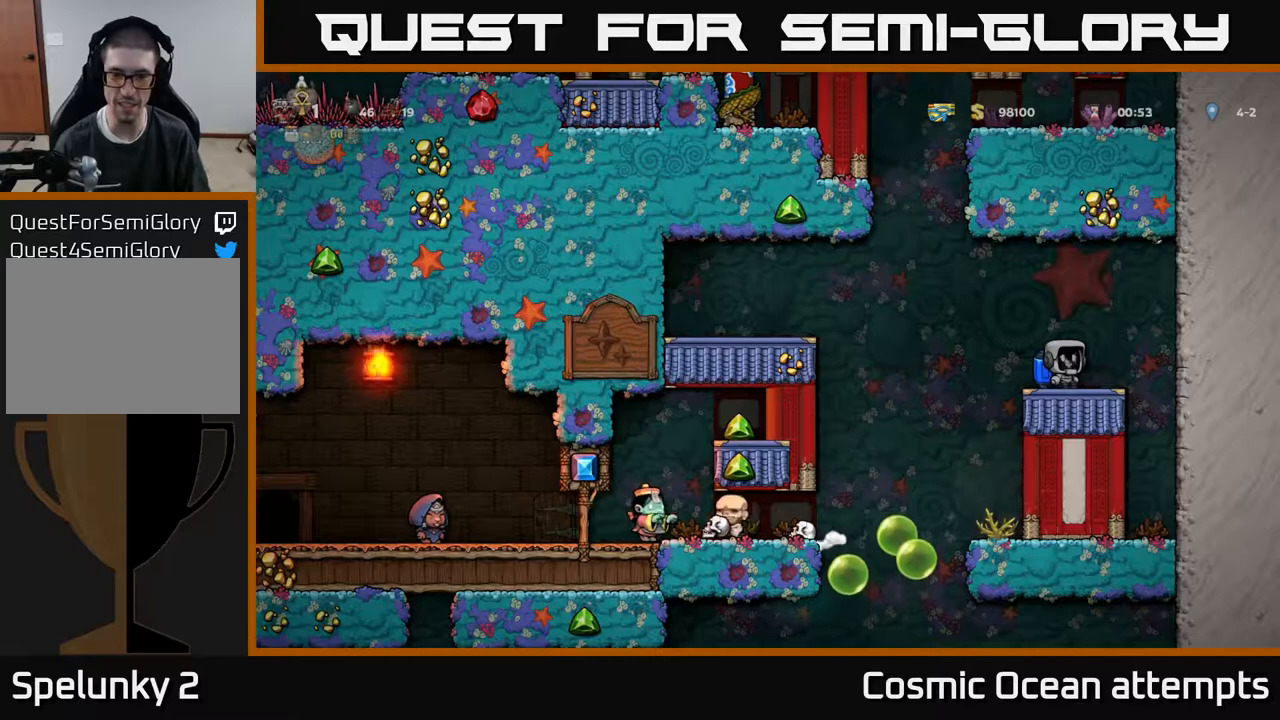
{"buttons": [], "right_stick": "center", "events": []}
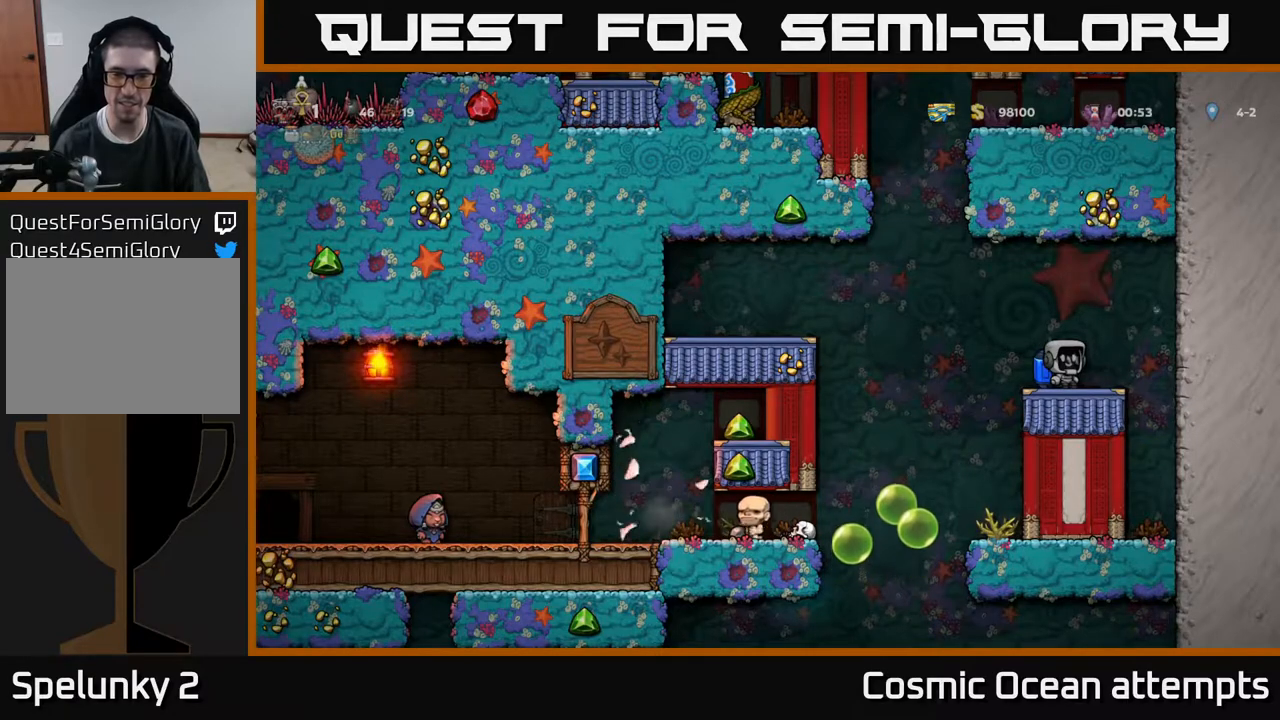
{"buttons": [], "right_stick": "center", "events": []}
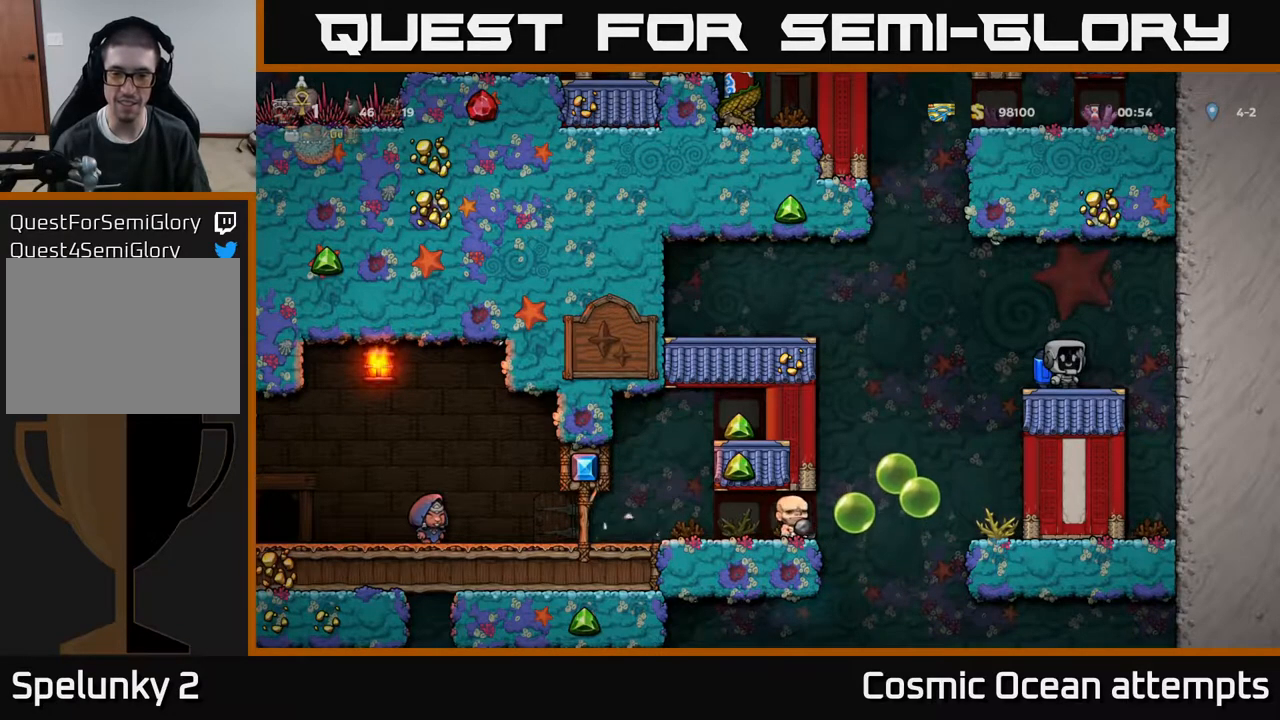
{"buttons": [], "right_stick": "center", "events": []}
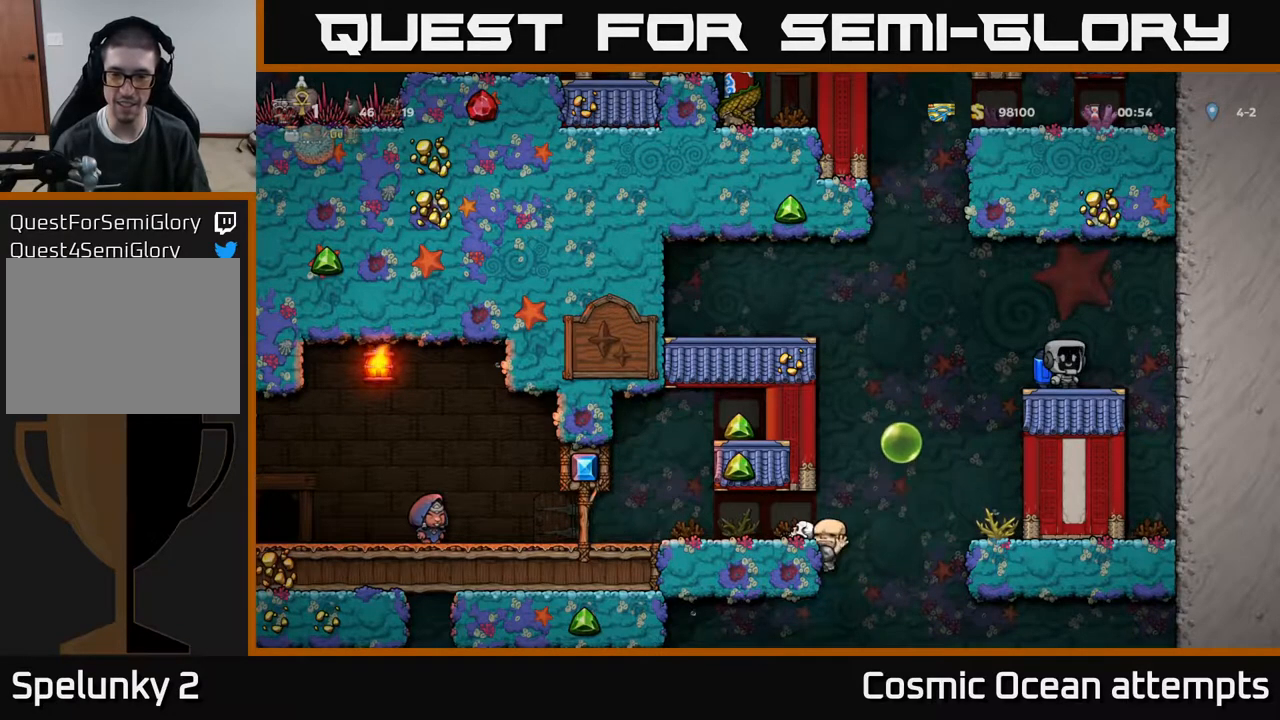
{"buttons": [], "right_stick": "center", "events": []}
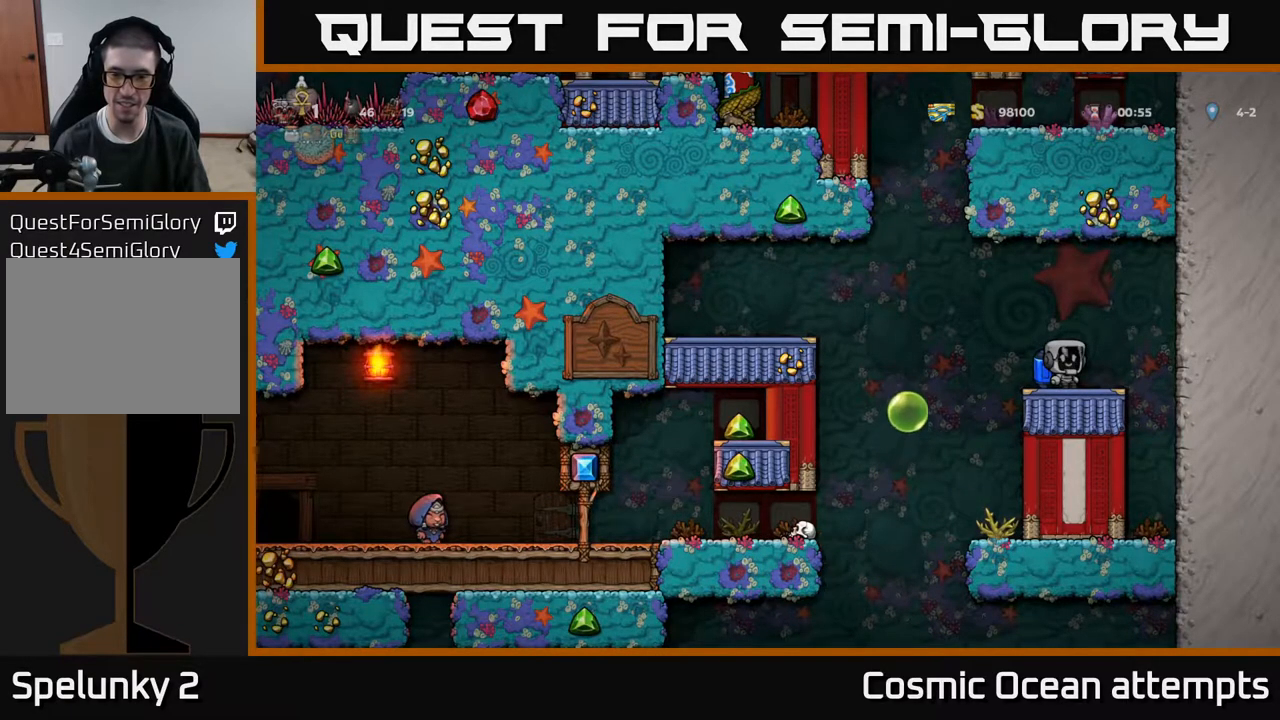
{"buttons": [], "right_stick": "center", "events": [[333, "DPAD_LEFT", "down"], [467, "DPAD_LEFT", "up"]]}
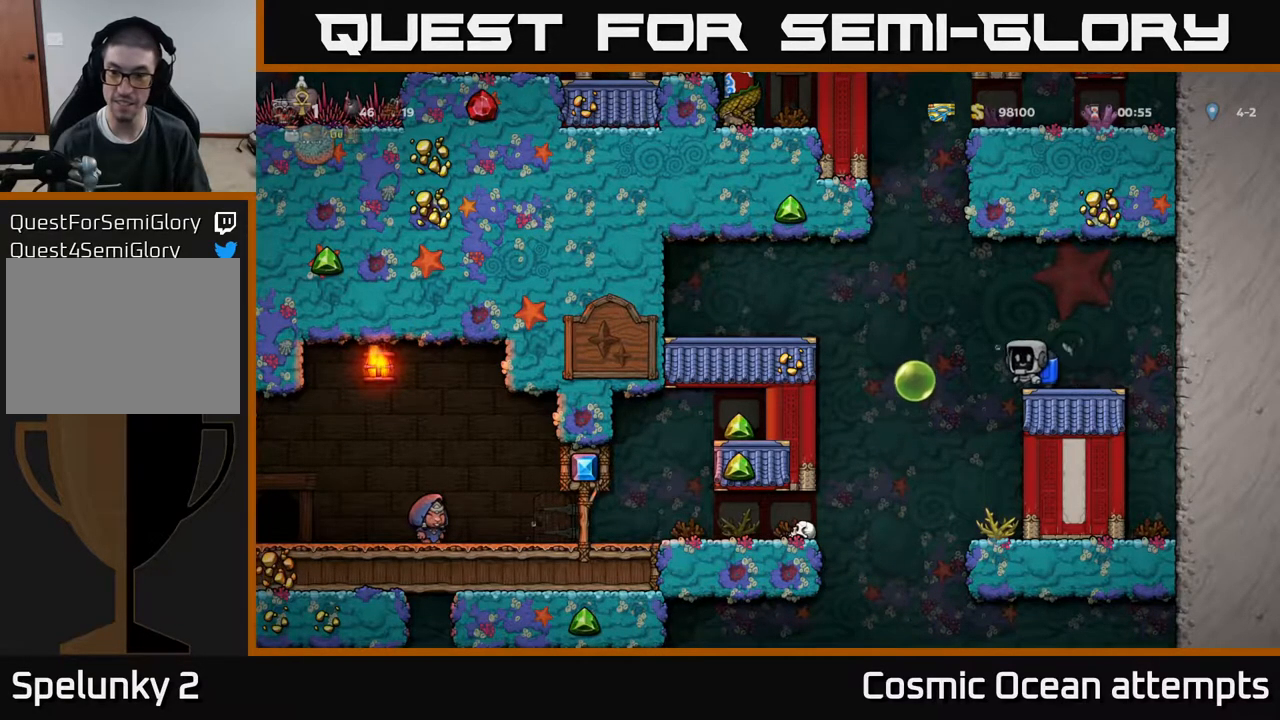
{"buttons": [], "right_stick": "center", "events": []}
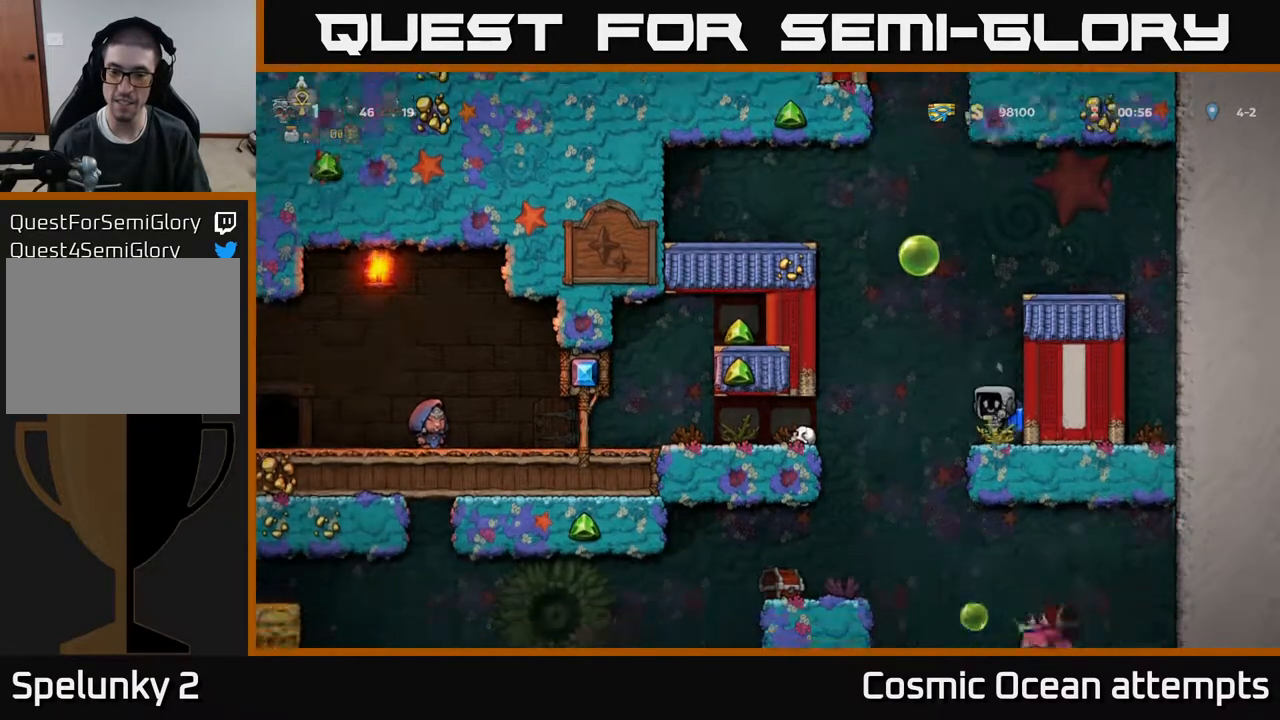
{"buttons": [], "right_stick": "center", "events": []}
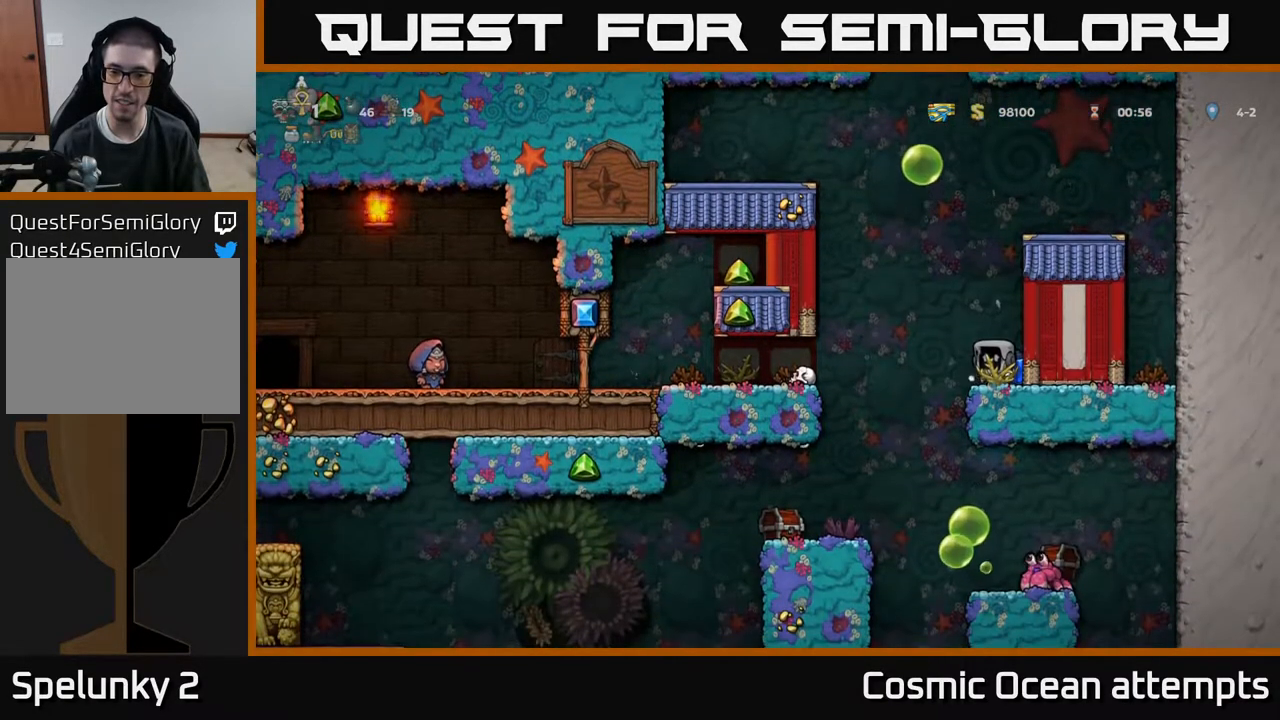
{"buttons": ["DPAD_LEFT"], "right_stick": "center", "events": [[383, "DPAD_LEFT", "down"], [417, "A", "down"], [483, "A", "up"]]}
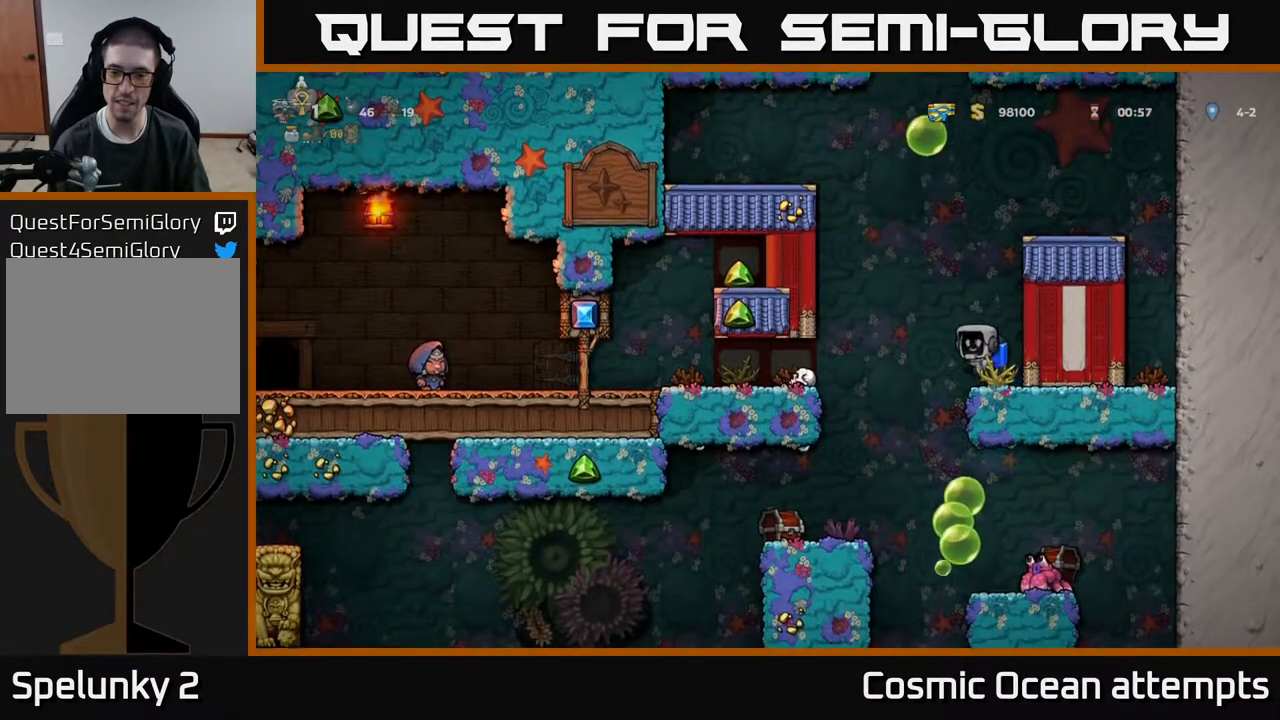
{"buttons": [], "right_stick": "center", "events": [[83, "DPAD_LEFT", "up"], [317, "DPAD_LEFT", "down"], [417, "DPAD_LEFT", "up"]]}